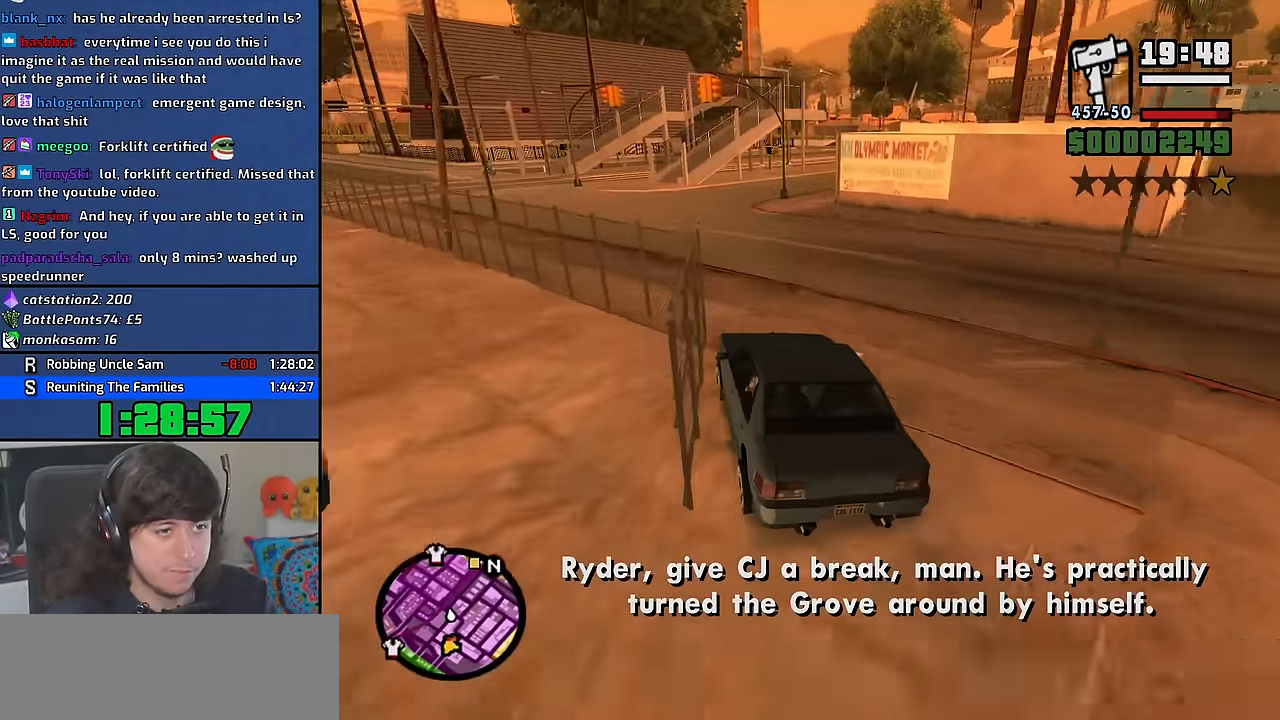
Gameplay with keyboard and mouse; each line is a JSON object with the keys and mouse buttons held at the frame after it. "events" lists presses ("down") and releases ("up") of "1", "2", "3", "4", "5", "6", "8", "a", "alt", "b", "c", "ctrl", "d", "down", "e", "escape", "f", "f1", "f2", "f3", "g", "h", "left", "n", "num2", "q", "r", "right", "s", "shift", "space", "t", "tab", "up", "v", "w", "x", "y", "z" and "mouse_wheel" between this image and that frame as [ms after this image, input, new state], when the widget could be followed in between. "mouse_wheel" = the "wheel" button of the "mouse" list. No other keys are recorded. "wheel" means that the mouse wheel is clicked or scrolled. Mouse movement is not recorded. Not read: other_keys.
{"keys": ["a"], "mouse": [], "events": [[117, "d", "up"], [200, "d", "down"], [284, "d", "up"], [350, "a", "down"], [434, "w", "up"]]}
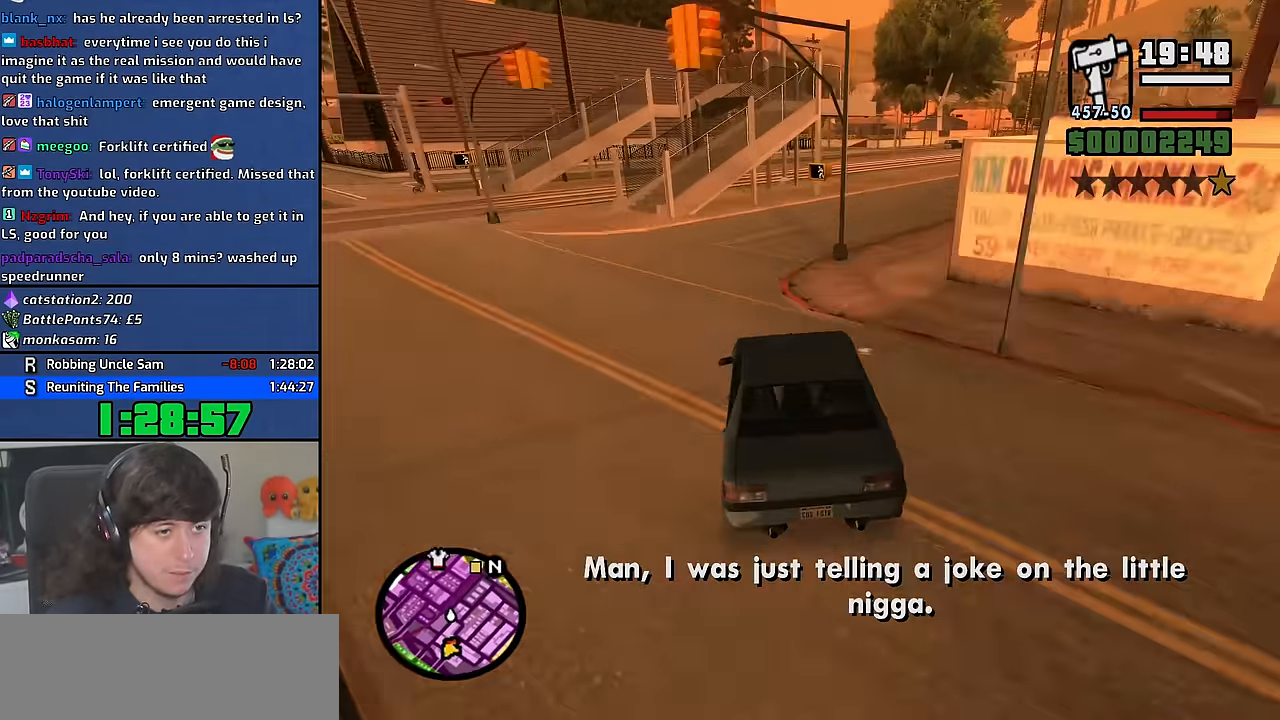
{"keys": ["d"], "mouse": [], "events": [[17, "a", "up"], [50, "d", "down"], [117, "space", "down"], [317, "space", "up"]]}
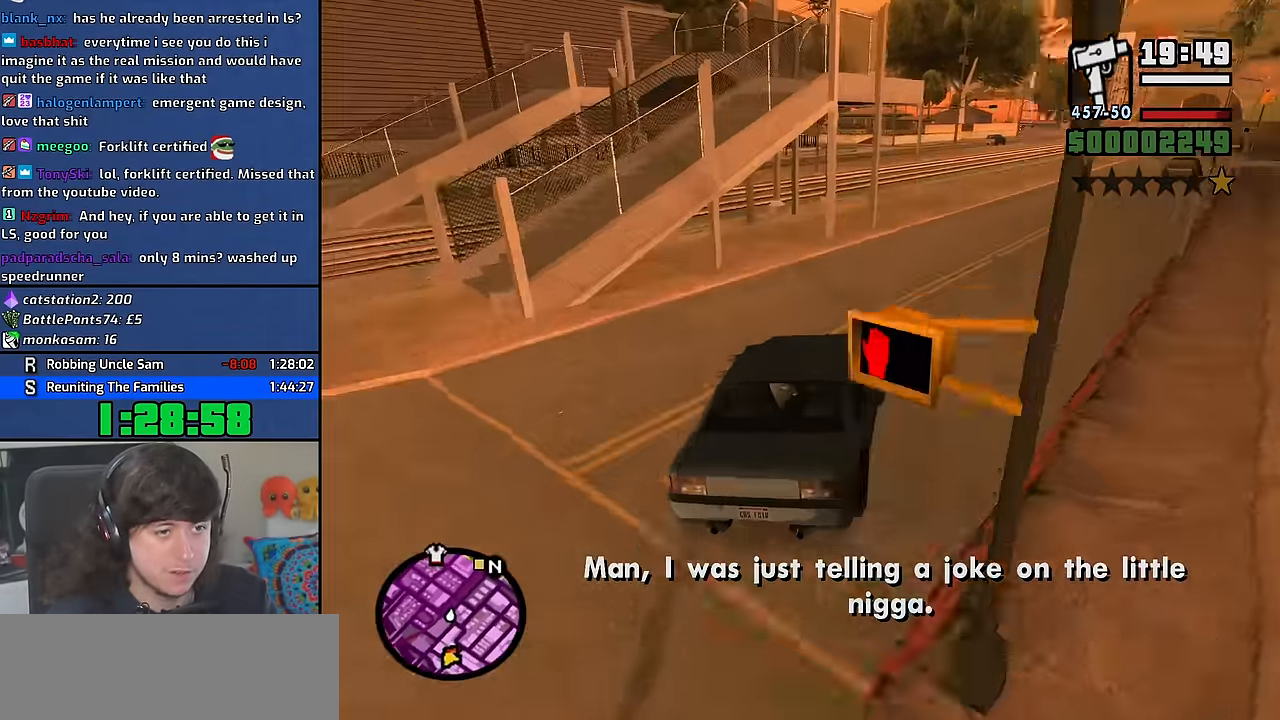
{"keys": ["w"], "mouse": [], "events": [[67, "w", "down"], [150, "d", "up"], [250, "a", "down"], [350, "a", "up"]]}
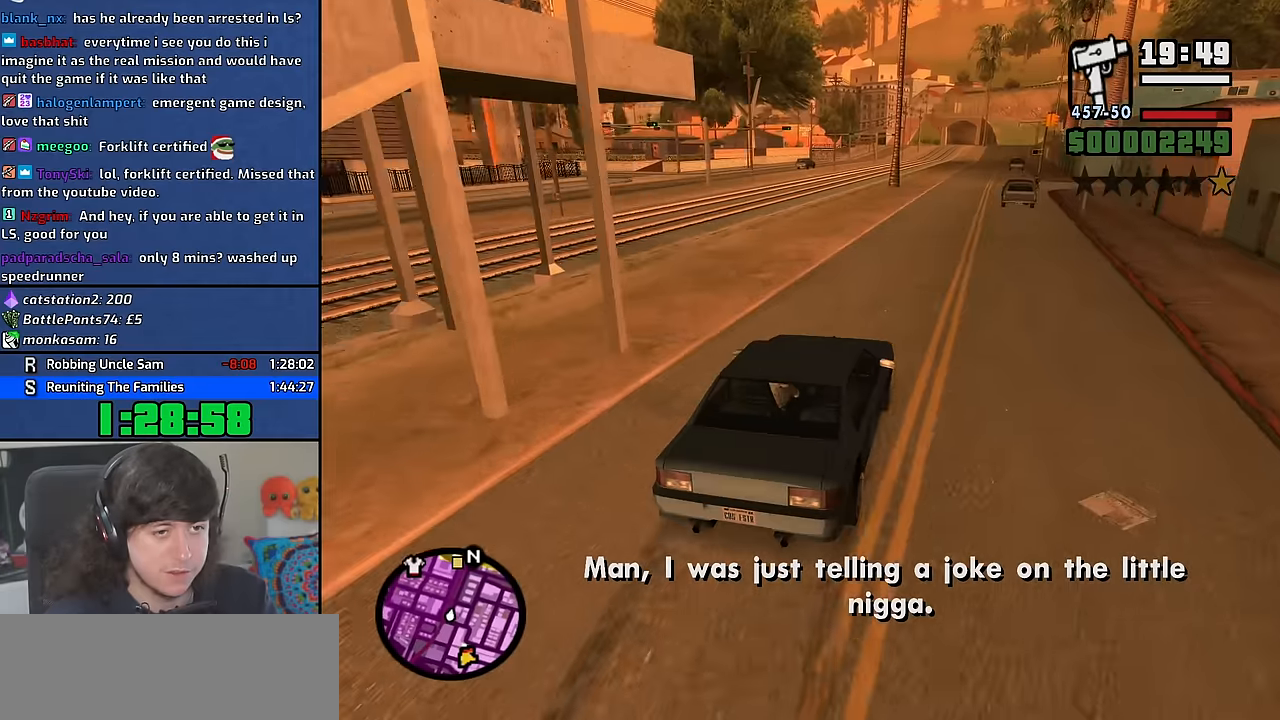
{"keys": ["w"], "mouse": [], "events": [[267, "a", "down"], [367, "a", "up"]]}
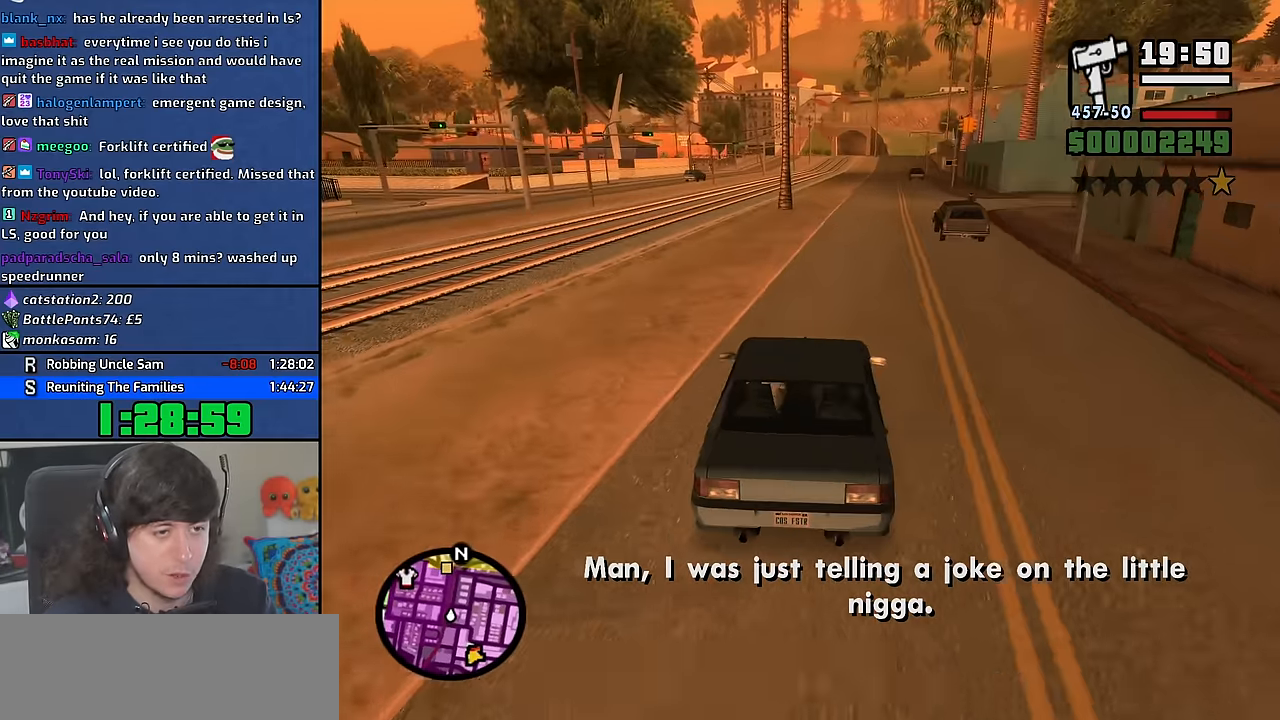
{"keys": ["w"], "mouse": [], "events": [[183, "d", "down"], [250, "d", "up"]]}
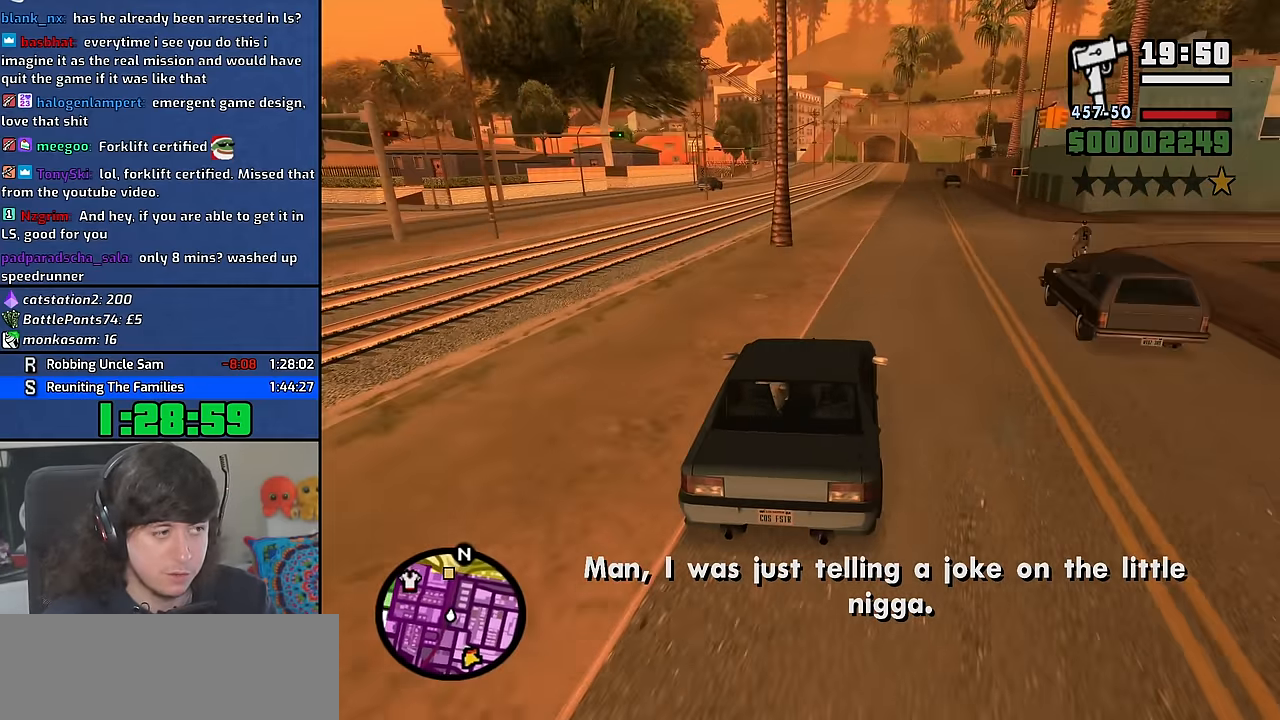
{"keys": ["w"], "mouse": [], "events": []}
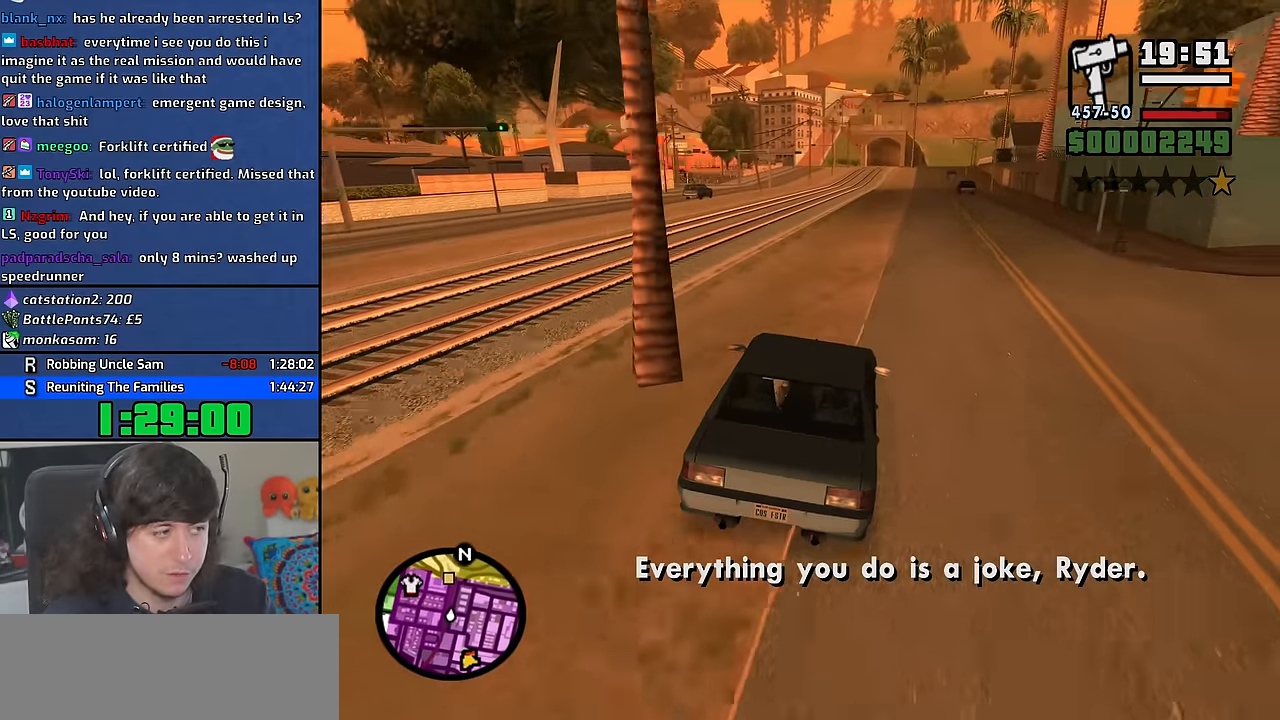
{"keys": ["w"], "mouse": [], "events": [[400, "6", "down"], [483, "6", "up"]]}
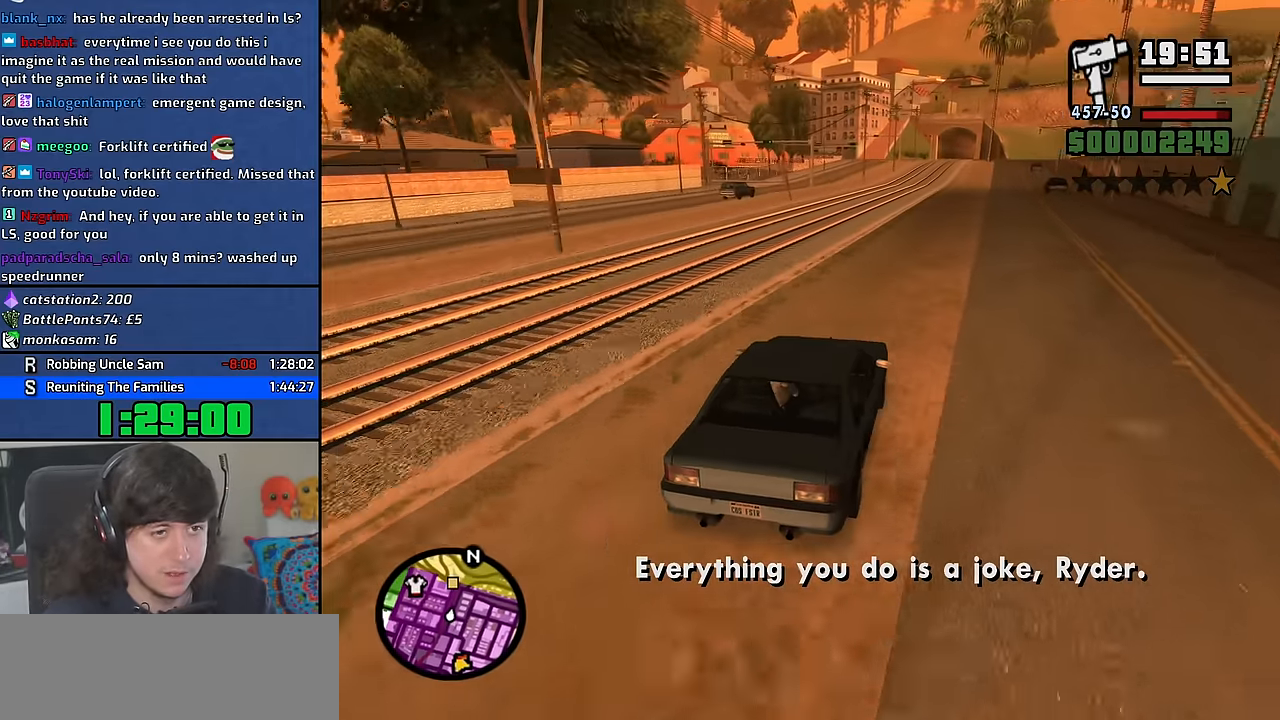
{"keys": ["6", "w"], "mouse": [], "events": [[50, "6", "down"], [167, "6", "up"], [217, "6", "down"], [333, "6", "up"], [417, "6", "down"]]}
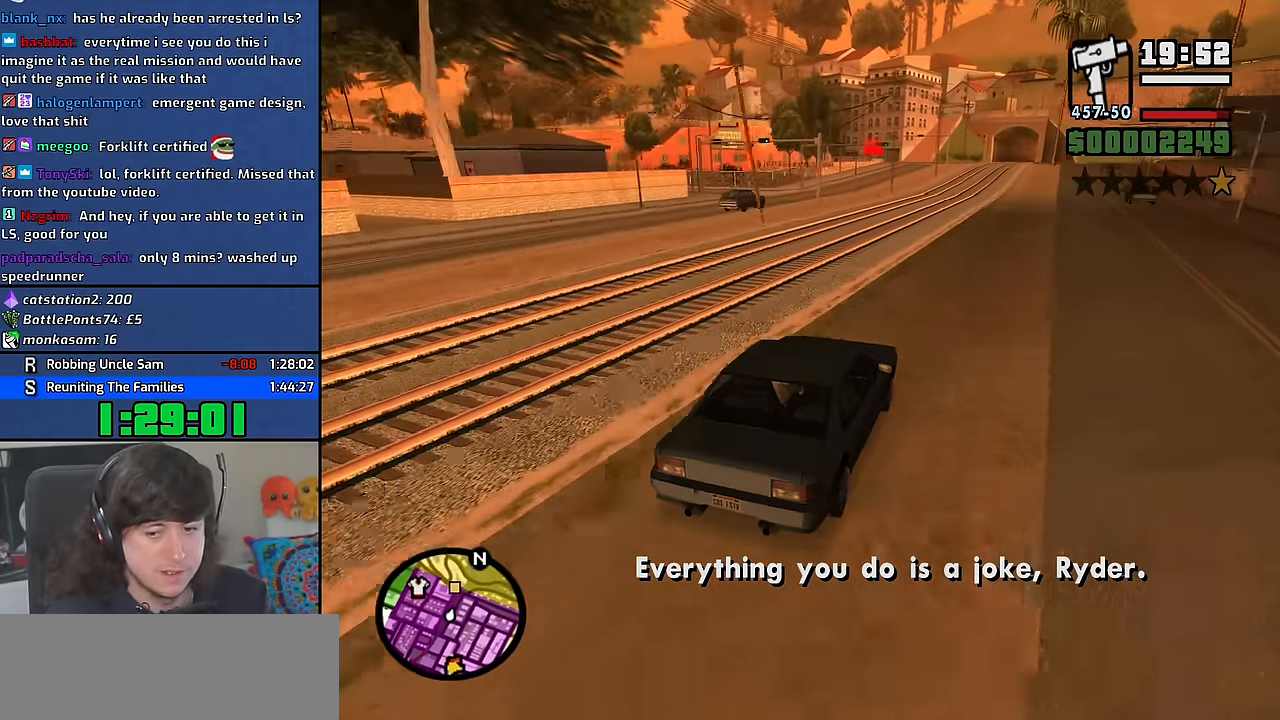
{"keys": ["w"], "mouse": [], "events": [[17, "6", "up"]]}
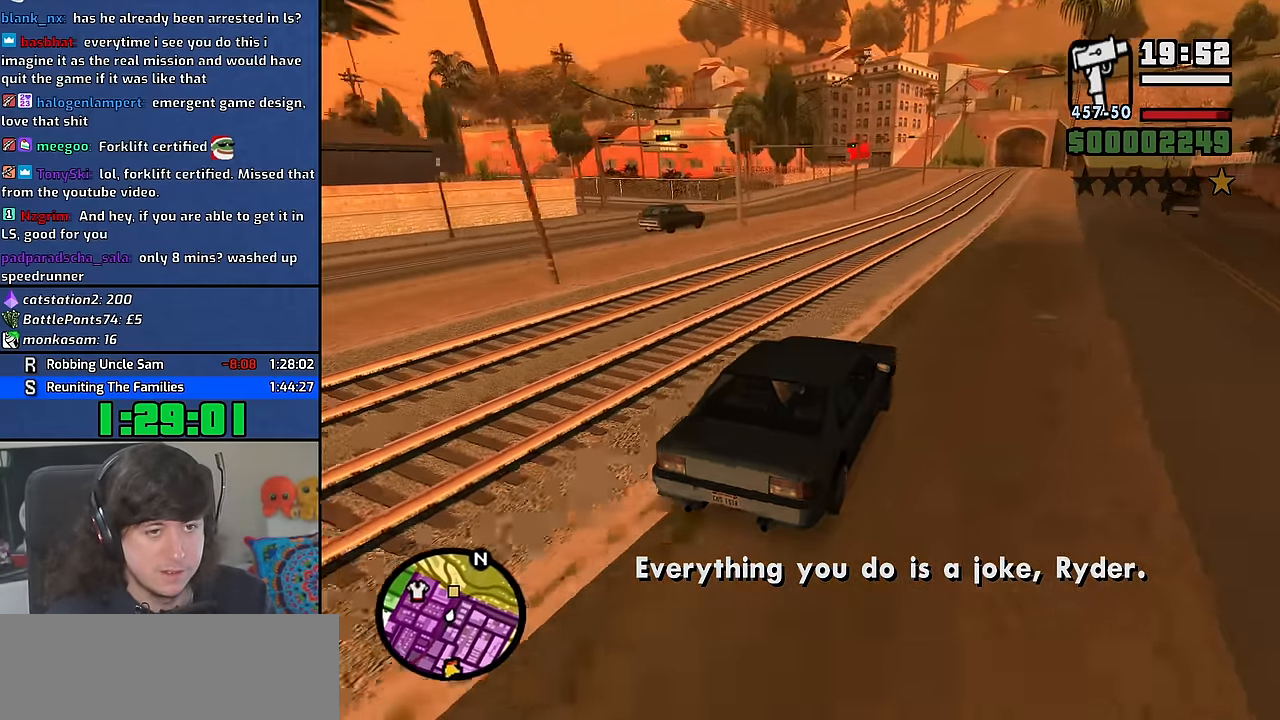
{"keys": ["a", "w"], "mouse": [], "events": [[100, "a", "down"], [267, "a", "up"], [400, "a", "down"]]}
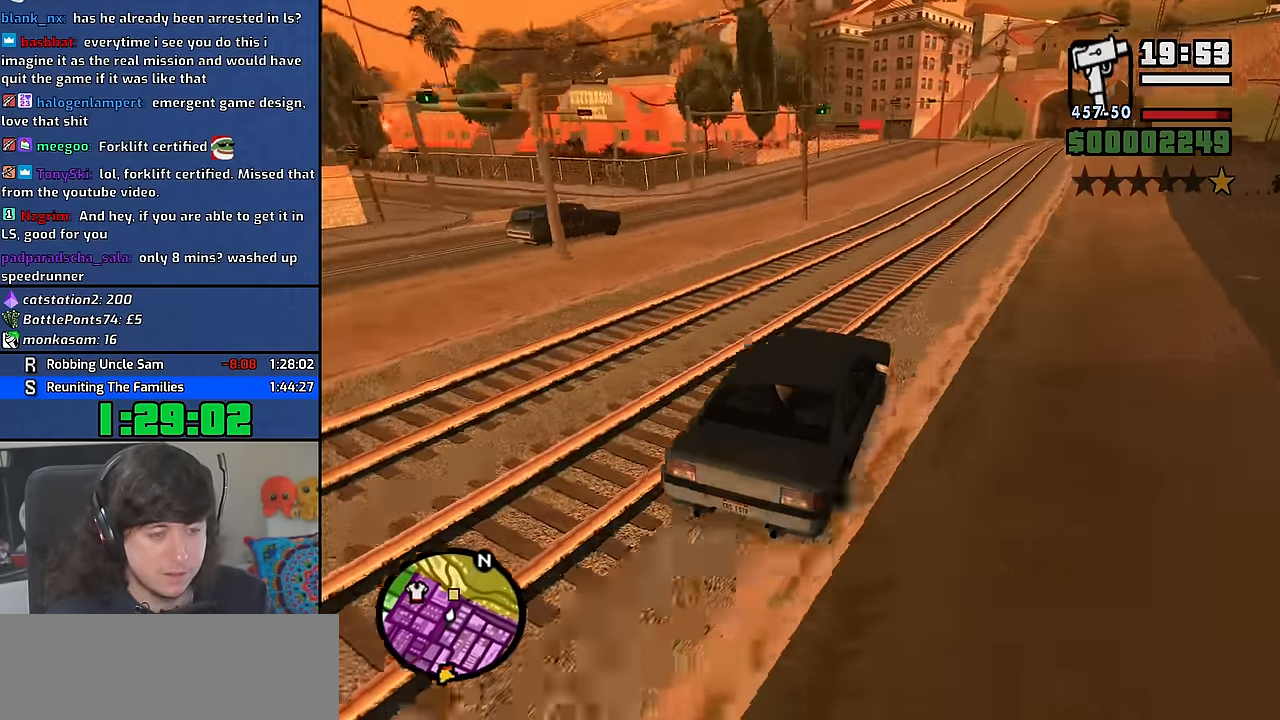
{"keys": ["w"], "mouse": [], "events": [[50, "a", "up"]]}
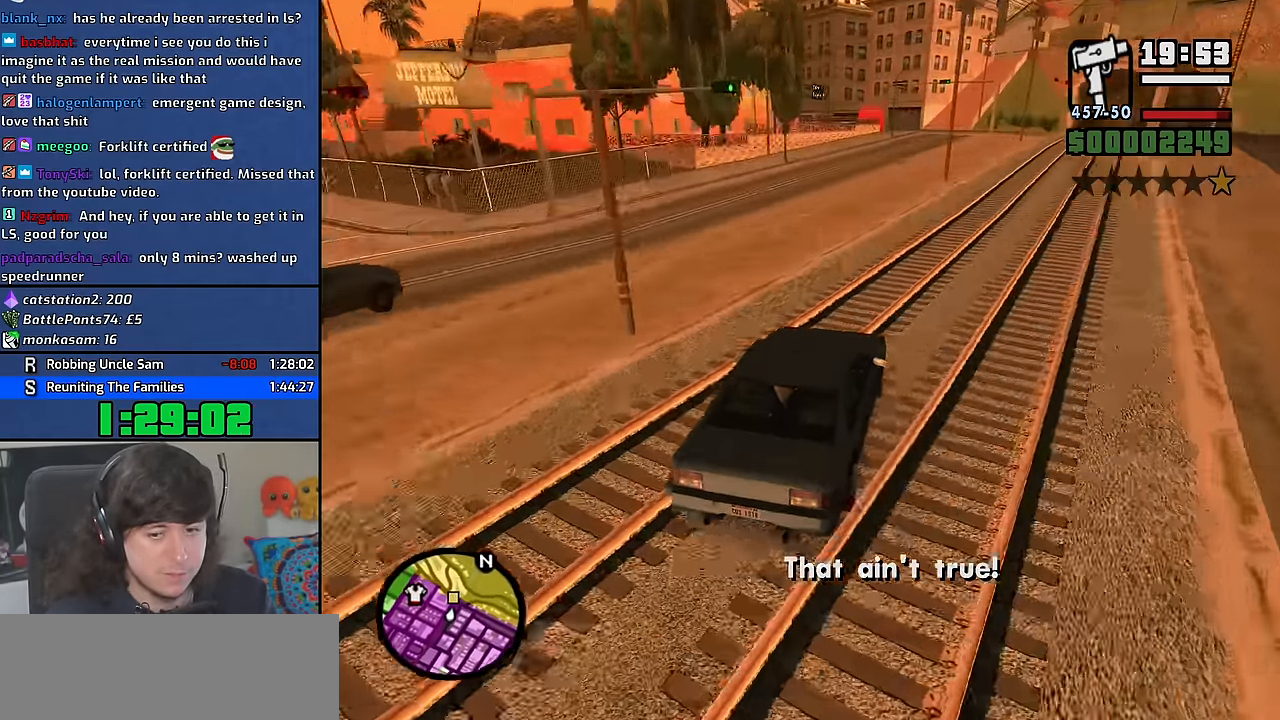
{"keys": ["w"], "mouse": [], "events": [[33, "a", "down"], [83, "a", "up"]]}
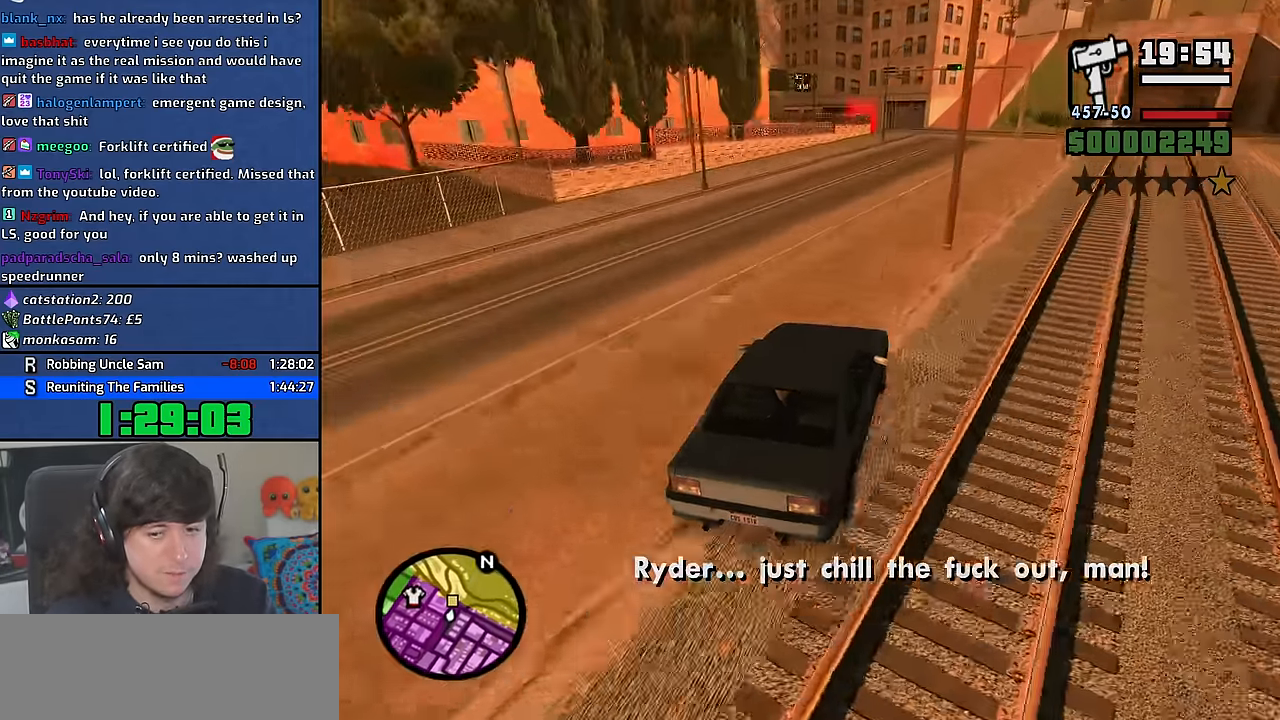
{"keys": ["a", "w"], "mouse": [], "events": [[467, "a", "down"]]}
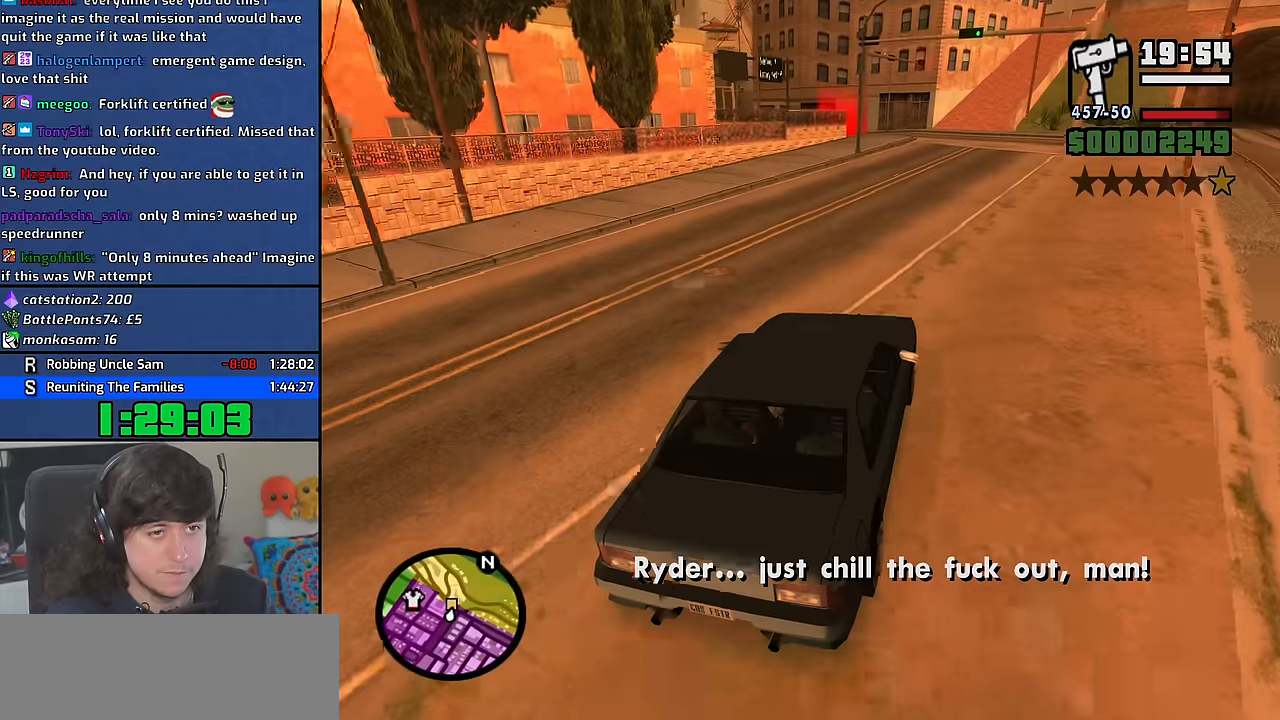
{"keys": ["a", "w"], "mouse": [], "events": [[67, "a", "up"], [434, "a", "down"]]}
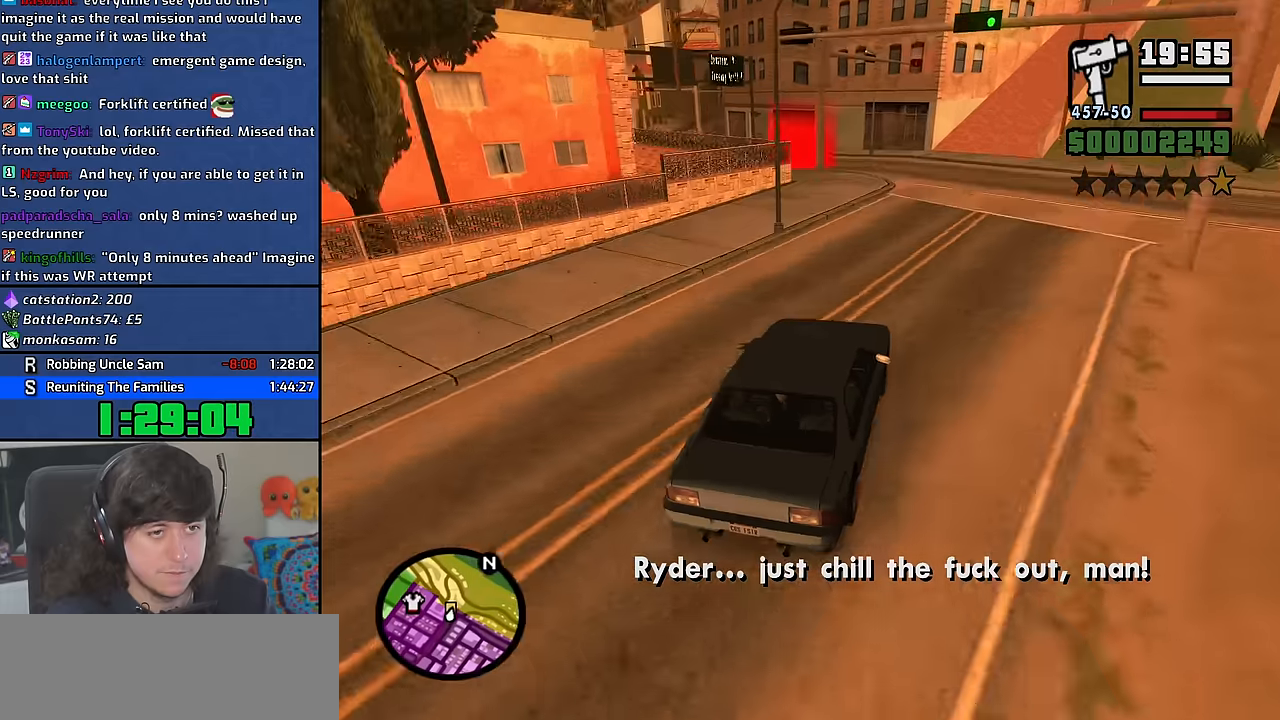
{"keys": ["a", "w"], "mouse": [], "events": [[34, "a", "up"], [167, "a", "down"]]}
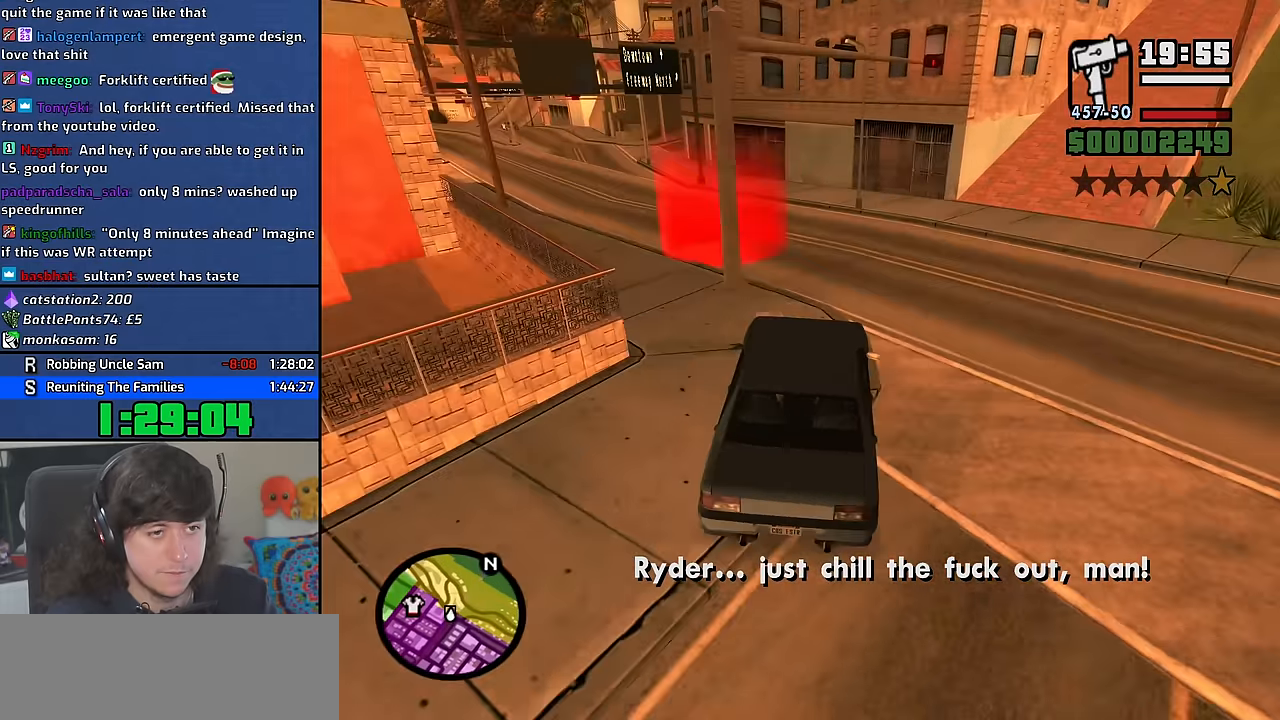
{"keys": ["a", "space", "w"], "mouse": [], "events": [[300, "w", "up"], [367, "a", "up"], [400, "space", "down"], [417, "d", "down"], [467, "d", "up"], [484, "w", "down"], [500, "a", "down"]]}
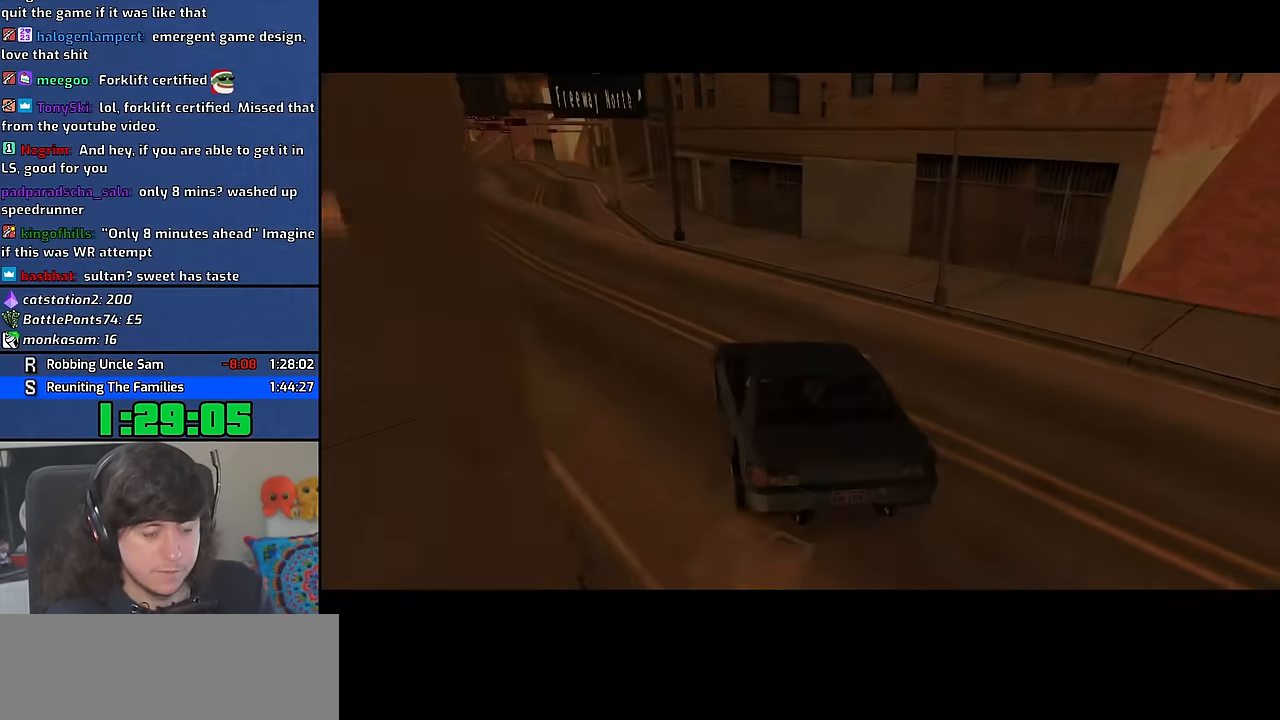
{"keys": ["a", "w"], "mouse": [], "events": [[17, "space", "up"], [67, "w", "up"], [84, "a", "up"], [100, "d", "down"], [150, "space", "down"], [184, "d", "up"], [234, "a", "down"], [234, "w", "down"], [284, "space", "up"], [317, "a", "up"], [317, "d", "down"], [317, "w", "up"], [384, "space", "down"], [400, "d", "up"], [434, "a", "down"], [434, "w", "down"], [467, "space", "up"]]}
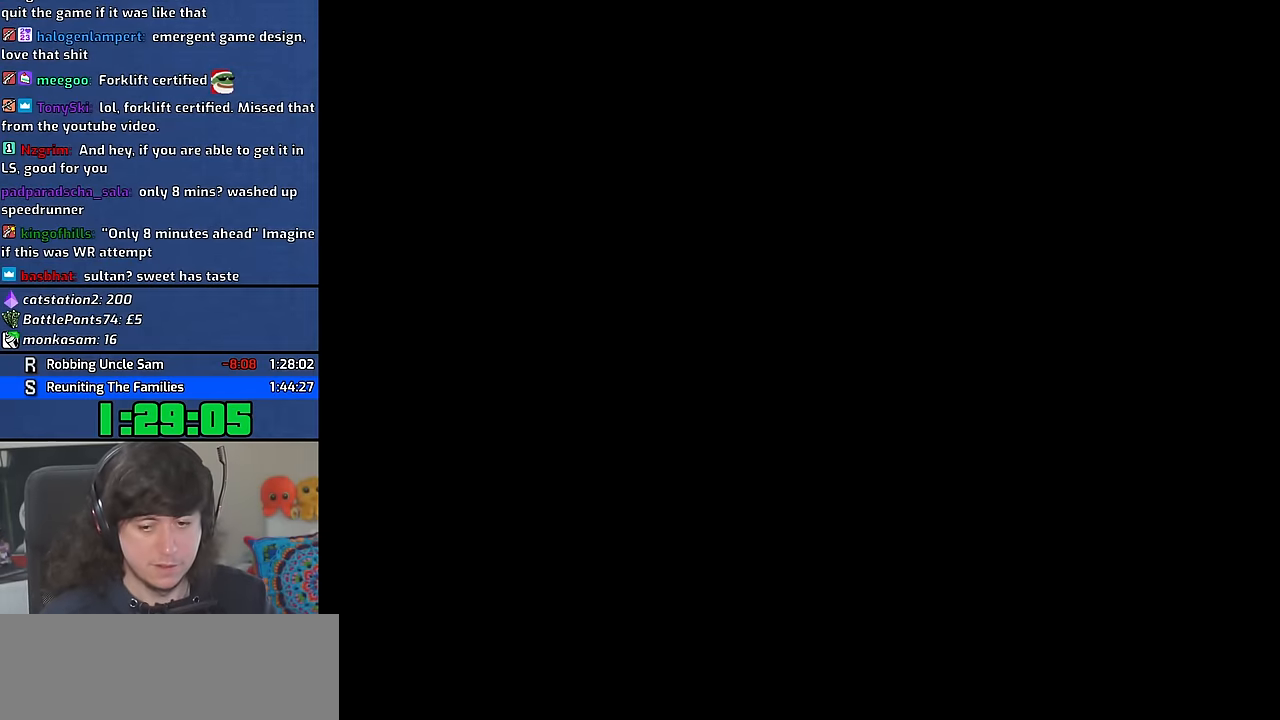
{"keys": ["d"], "mouse": [], "events": [[34, "a", "up"], [34, "w", "up"], [50, "d", "down"], [100, "space", "down"], [134, "d", "up"], [167, "a", "down"], [184, "w", "down"], [200, "space", "up"], [250, "a", "up"], [250, "w", "up"], [267, "d", "down"], [350, "space", "down"], [367, "d", "up"], [384, "a", "down"], [384, "w", "down"], [434, "space", "up"], [467, "w", "up"], [484, "a", "up"], [500, "d", "down"]]}
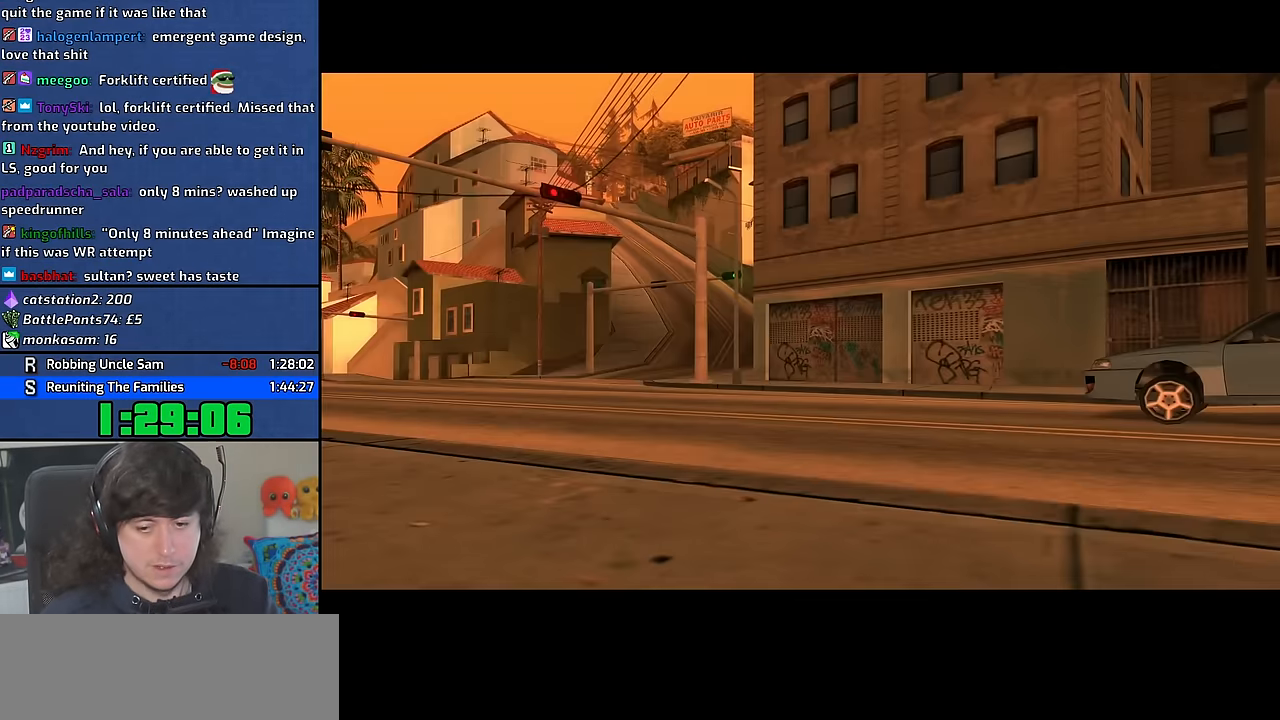
{"keys": [], "mouse": [], "events": [[84, "space", "down"], [100, "d", "up"], [117, "a", "down"], [134, "w", "down"], [167, "space", "up"], [234, "a", "up"], [234, "w", "up"], [250, "d", "down"], [317, "d", "up"], [317, "space", "down"], [367, "space", "up"]]}
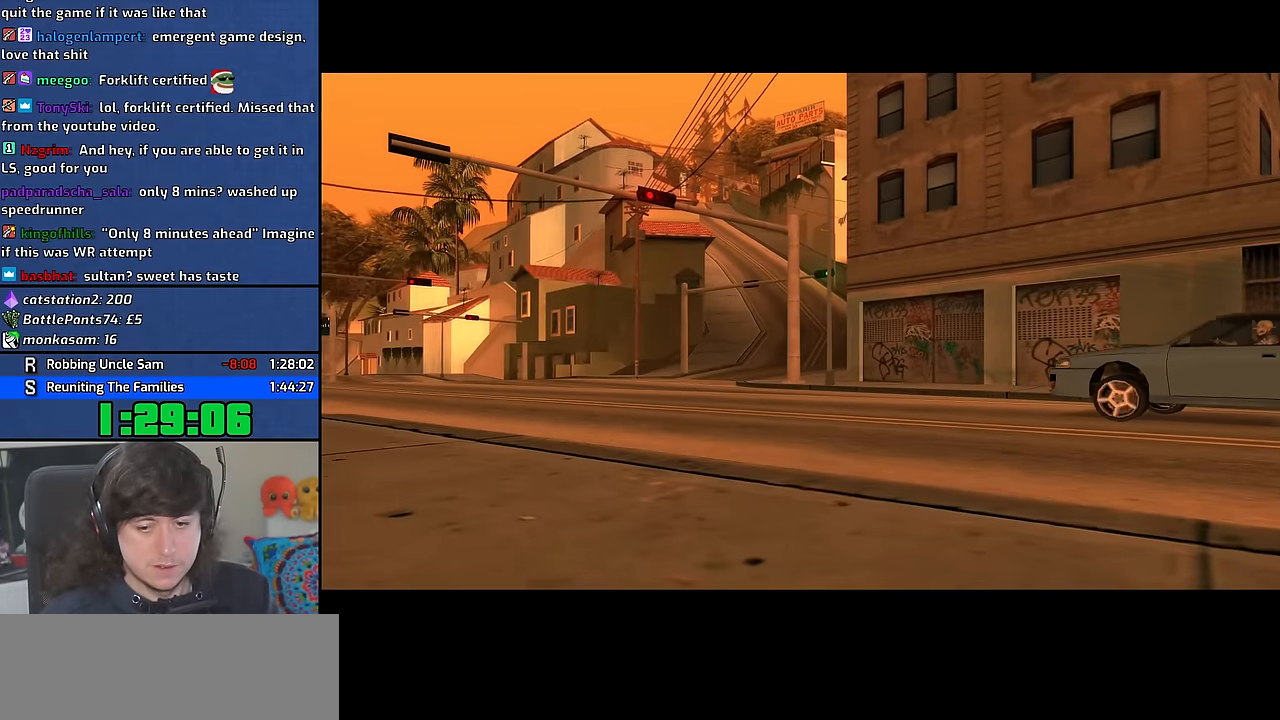
{"keys": [], "mouse": [], "events": [[17, "space", "down"], [84, "a", "down"], [134, "space", "up"], [184, "a", "up"], [217, "d", "down"], [267, "d", "up"]]}
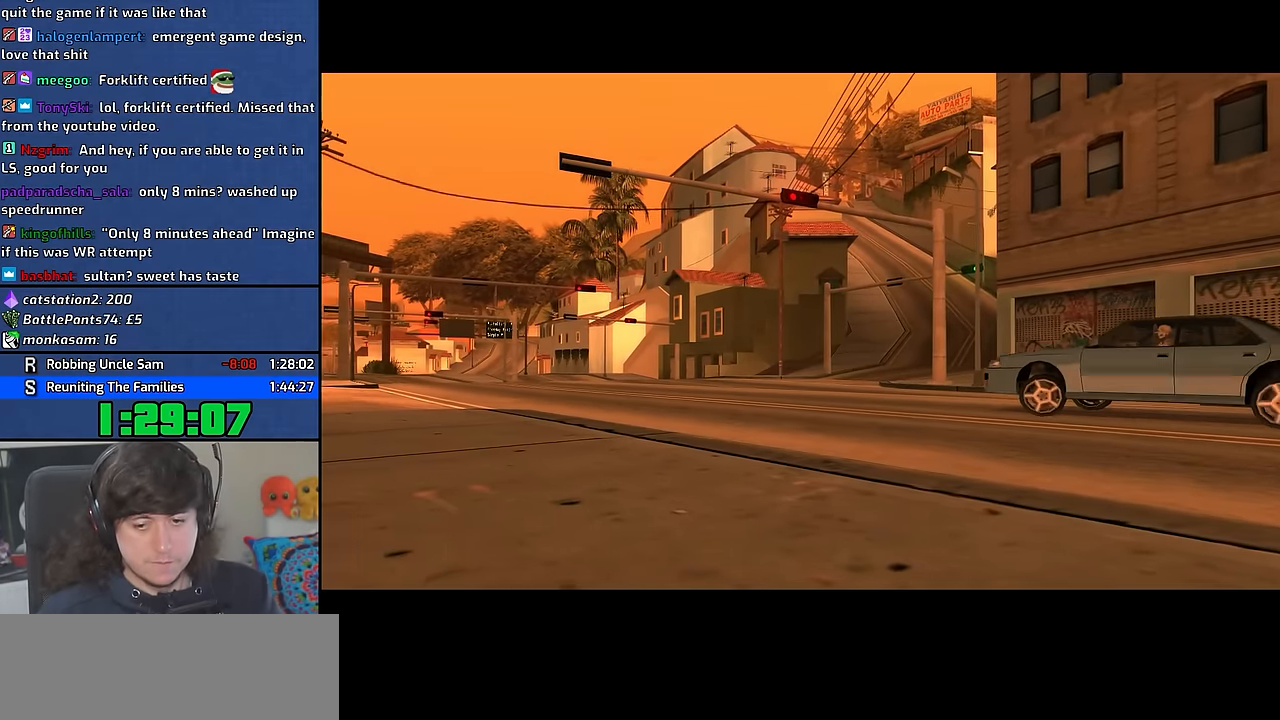
{"keys": [], "mouse": [], "events": []}
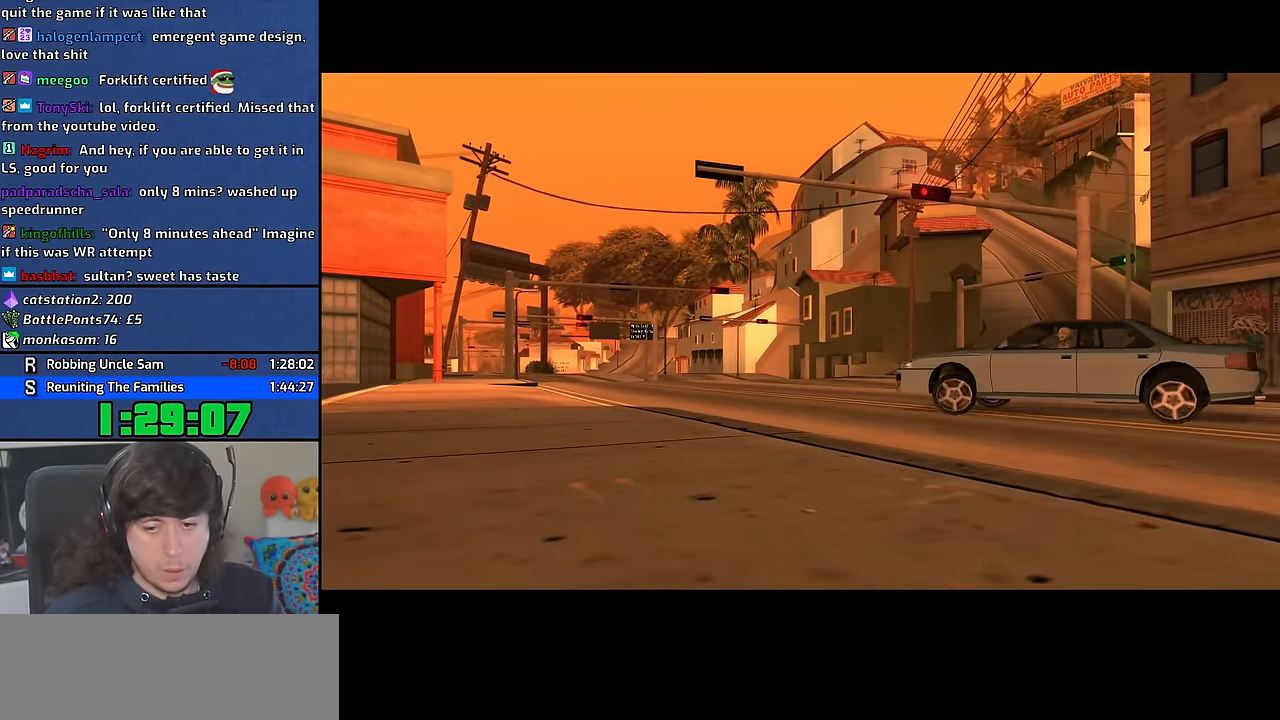
{"keys": [], "mouse": [], "events": []}
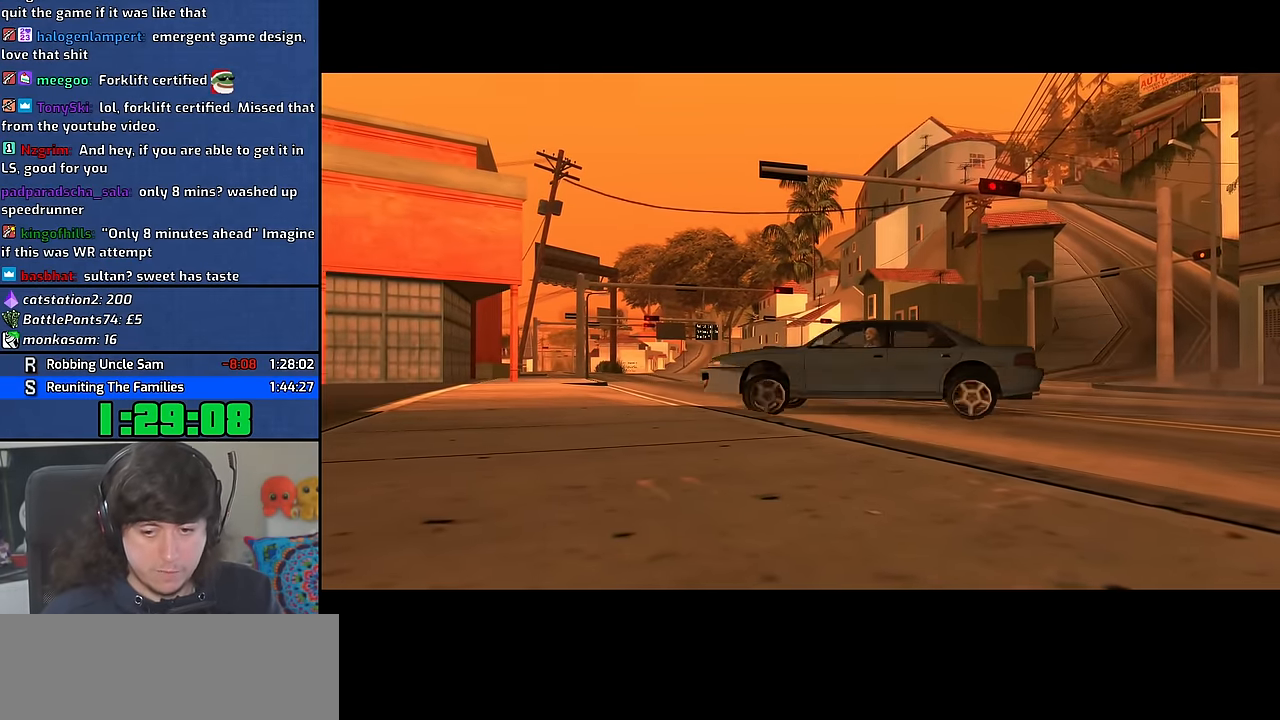
{"keys": ["space"], "mouse": [], "events": [[484, "space", "down"]]}
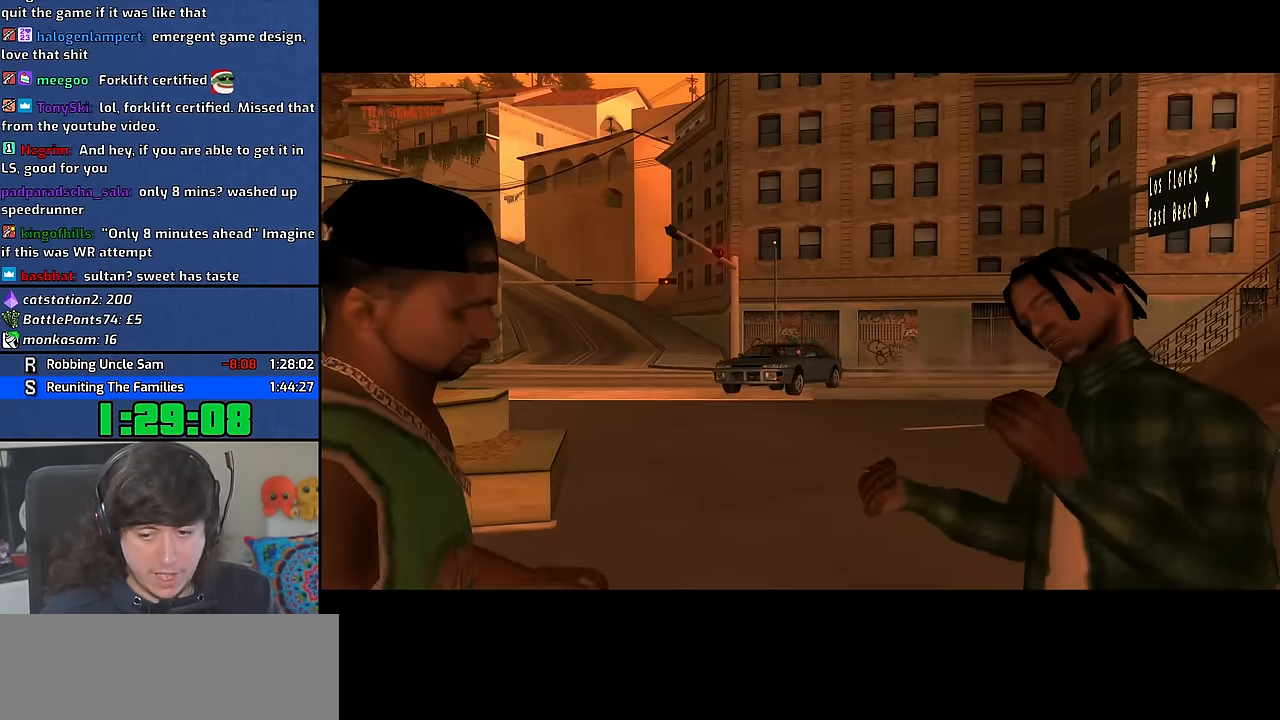
{"keys": ["space", "w"], "mouse": [], "events": [[50, "a", "down"], [50, "w", "down"], [84, "space", "up"], [134, "a", "up"], [134, "w", "up"], [150, "d", "down"], [200, "space", "down"], [234, "d", "up"], [284, "a", "down"], [284, "w", "down"], [300, "space", "up"], [367, "a", "up"], [367, "w", "up"], [384, "d", "down"], [434, "space", "down"], [467, "w", "down"], [484, "d", "up"]]}
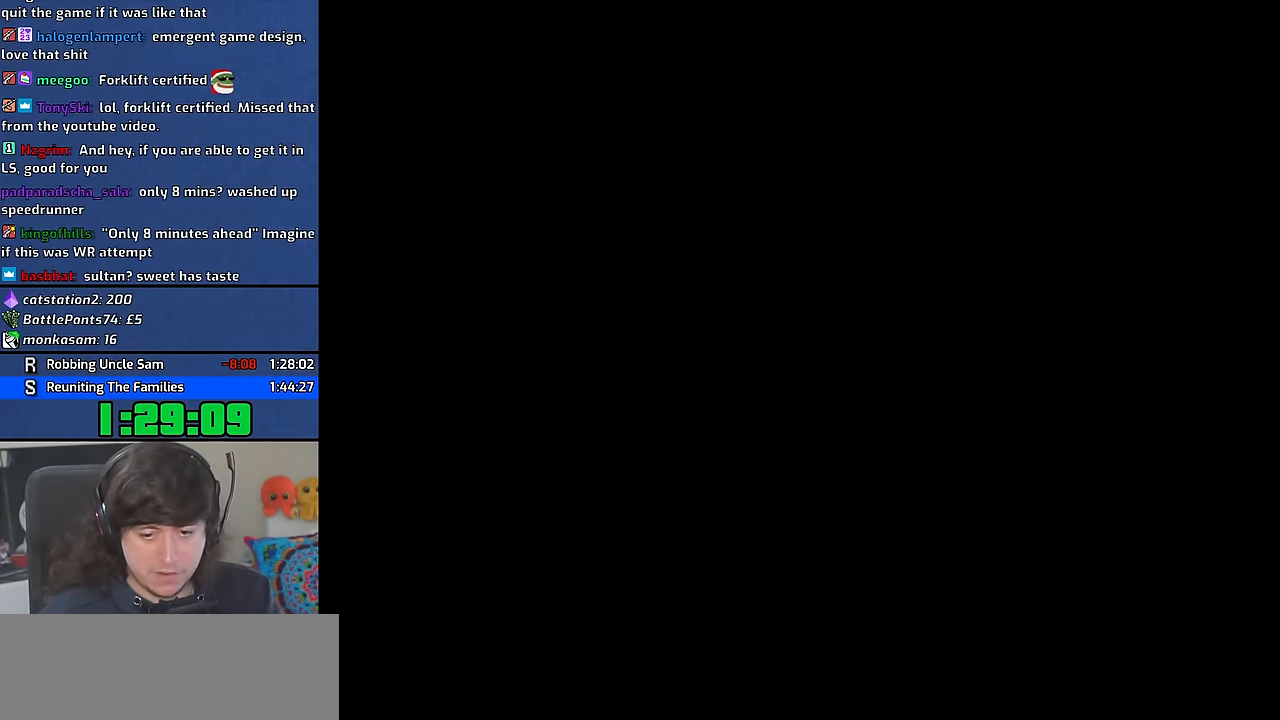
{"keys": ["w"], "mouse": [], "events": [[34, "space", "up"], [134, "space", "down"], [217, "a", "down"], [251, "space", "up"], [367, "space", "down"], [417, "a", "up"], [451, "space", "up"]]}
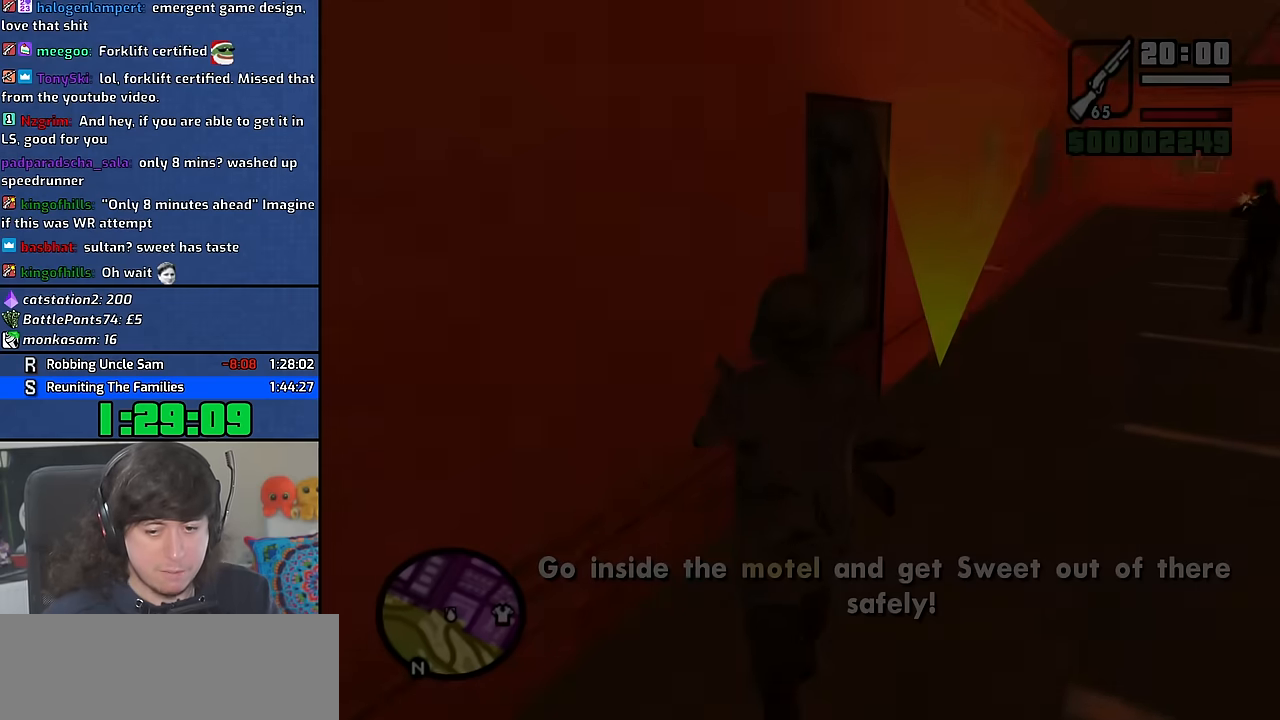
{"keys": ["w"], "mouse": [], "events": [[83, "mouse_wheel", "down"], [100, "space", "down"], [166, "space", "up"], [233, "mouse_wheel", "up"], [300, "space", "down"], [383, "space", "up"]]}
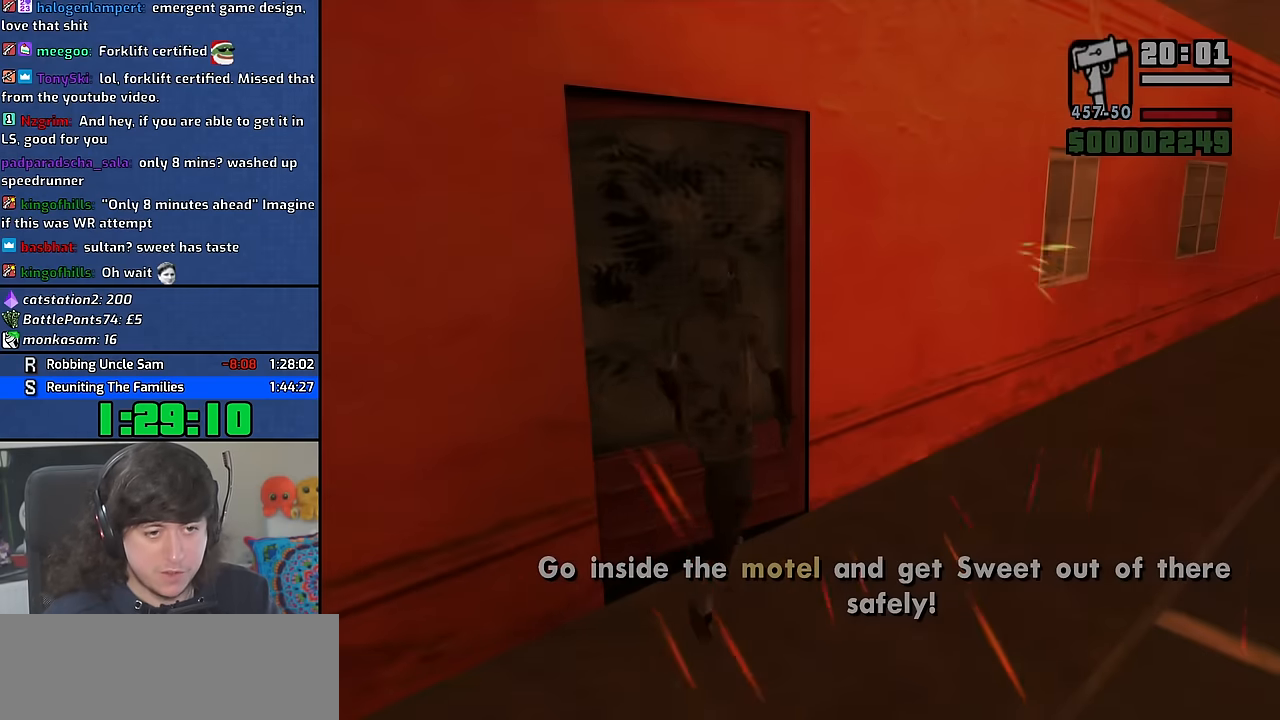
{"keys": [], "mouse": [], "events": [[83, "w", "up"]]}
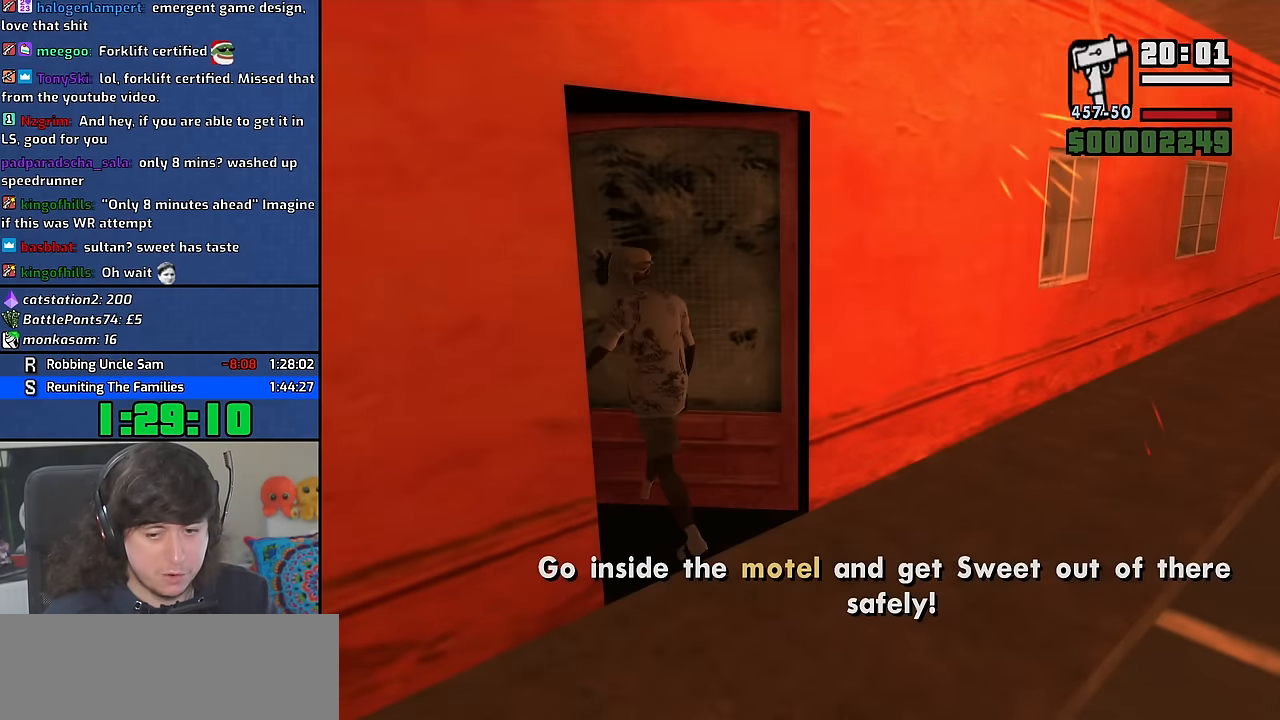
{"keys": ["space"], "mouse": [], "events": [[316, "a", "down"], [383, "a", "up"], [400, "d", "down"], [433, "space", "down"], [483, "d", "up"]]}
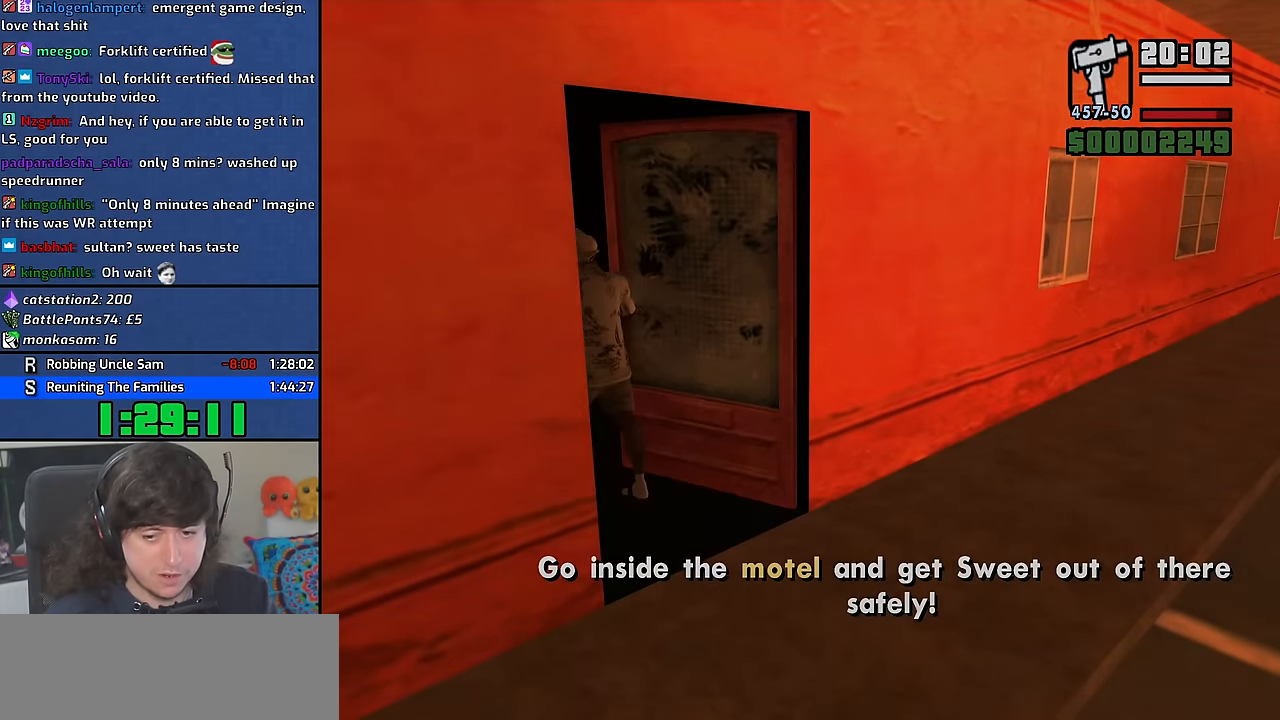
{"keys": ["w"], "mouse": [], "events": [[16, "w", "down"], [33, "a", "down"], [66, "space", "up"], [116, "a", "up"], [116, "d", "down"], [116, "w", "up"], [183, "space", "down"], [233, "d", "up"], [250, "w", "down"], [283, "a", "down"], [283, "space", "up"], [316, "a", "up"], [383, "d", "down"], [400, "space", "down"], [466, "d", "up"], [500, "space", "up"]]}
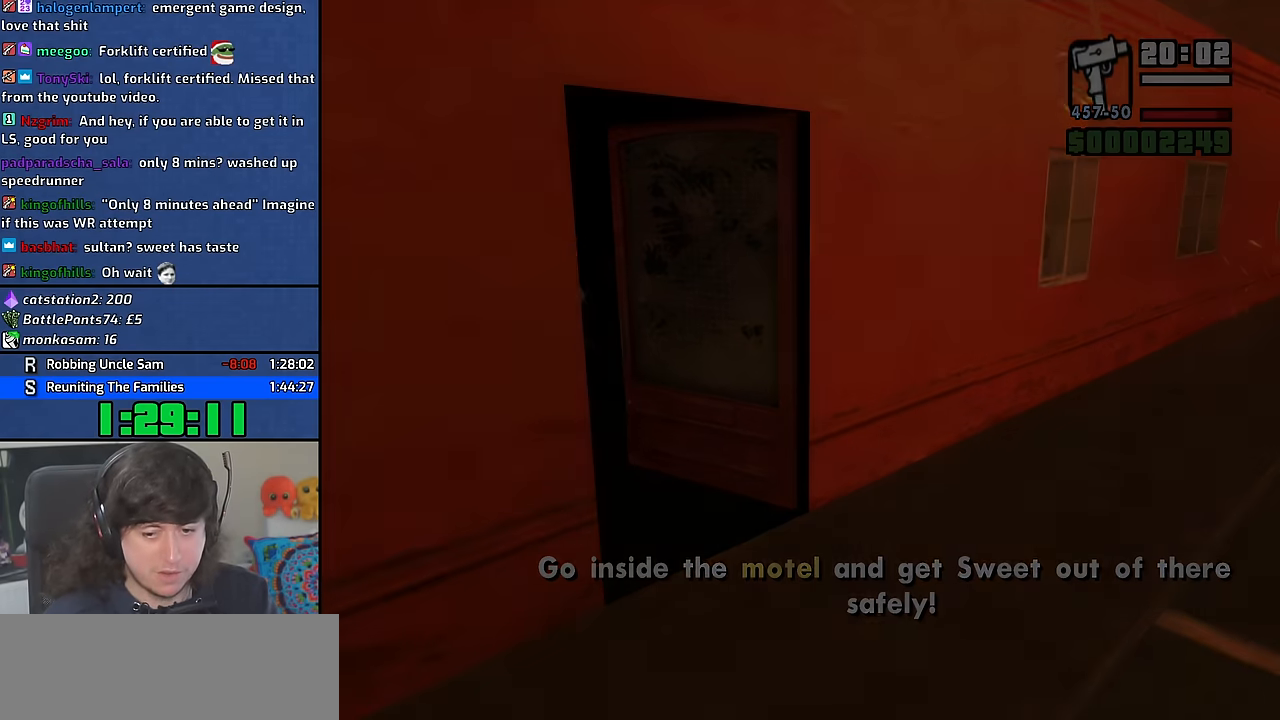
{"keys": ["w"], "mouse": [], "events": [[100, "space", "down"], [200, "space", "up"], [316, "space", "down"], [400, "space", "up"]]}
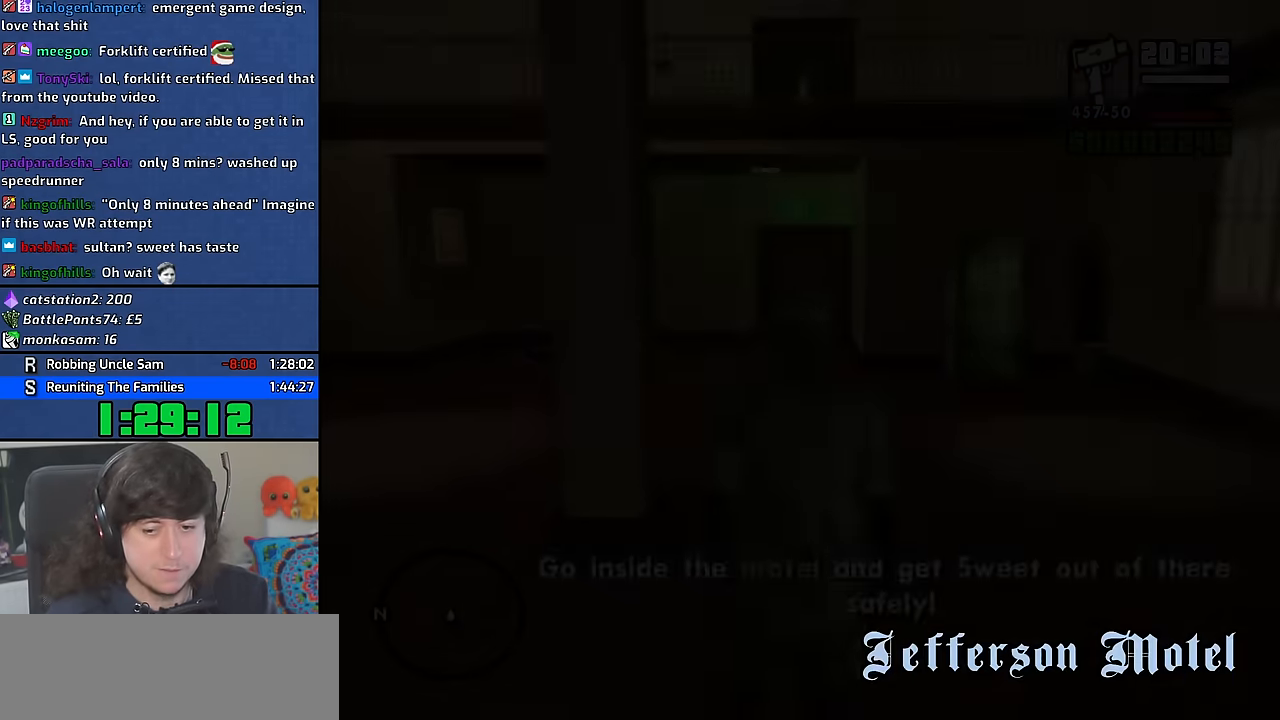
{"keys": ["space", "w"], "mouse": [], "events": [[16, "space", "down"], [100, "space", "up"], [216, "space", "down"], [299, "space", "up"], [432, "space", "down"]]}